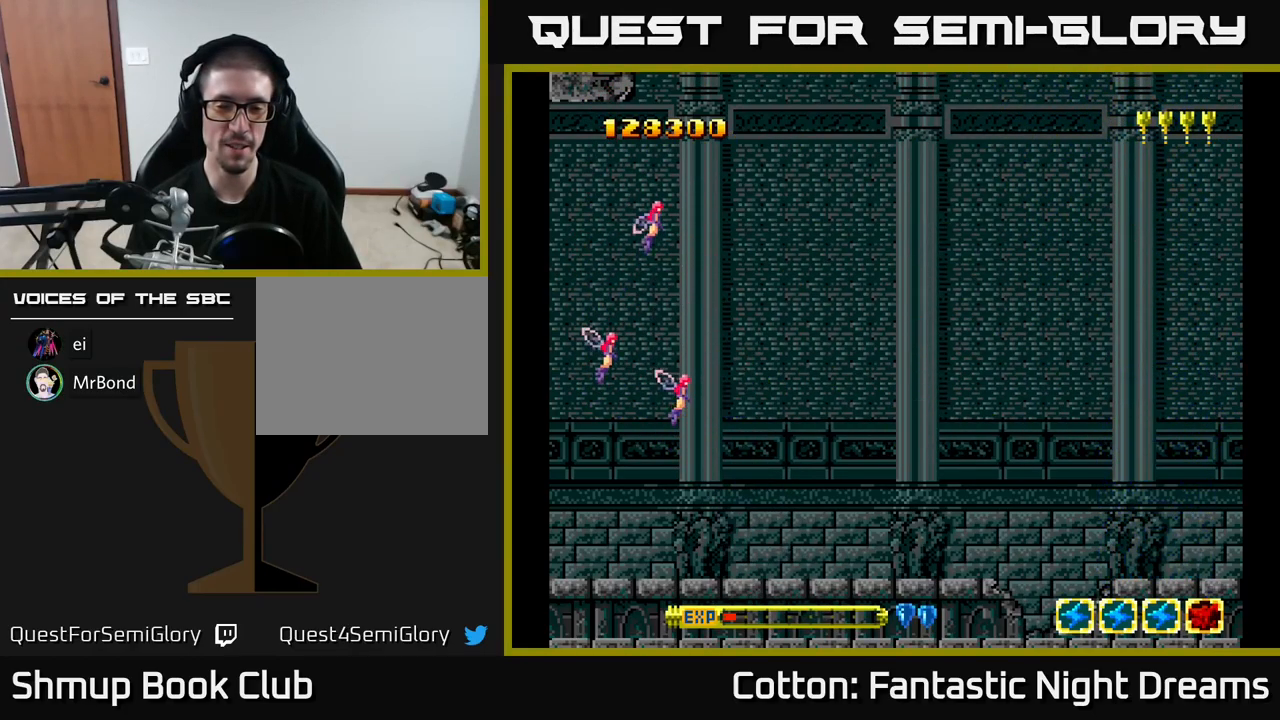
Gameplay with a controller (Xbox layout); each line is a JSON object with the inputs held at the frame after it. "events" lists button and stick changes between this image and that frame as [ms after this image, input, new state], when the widget could be followed in between. Not read: left_stick.
{"buttons": [], "right_stick": "center", "events": []}
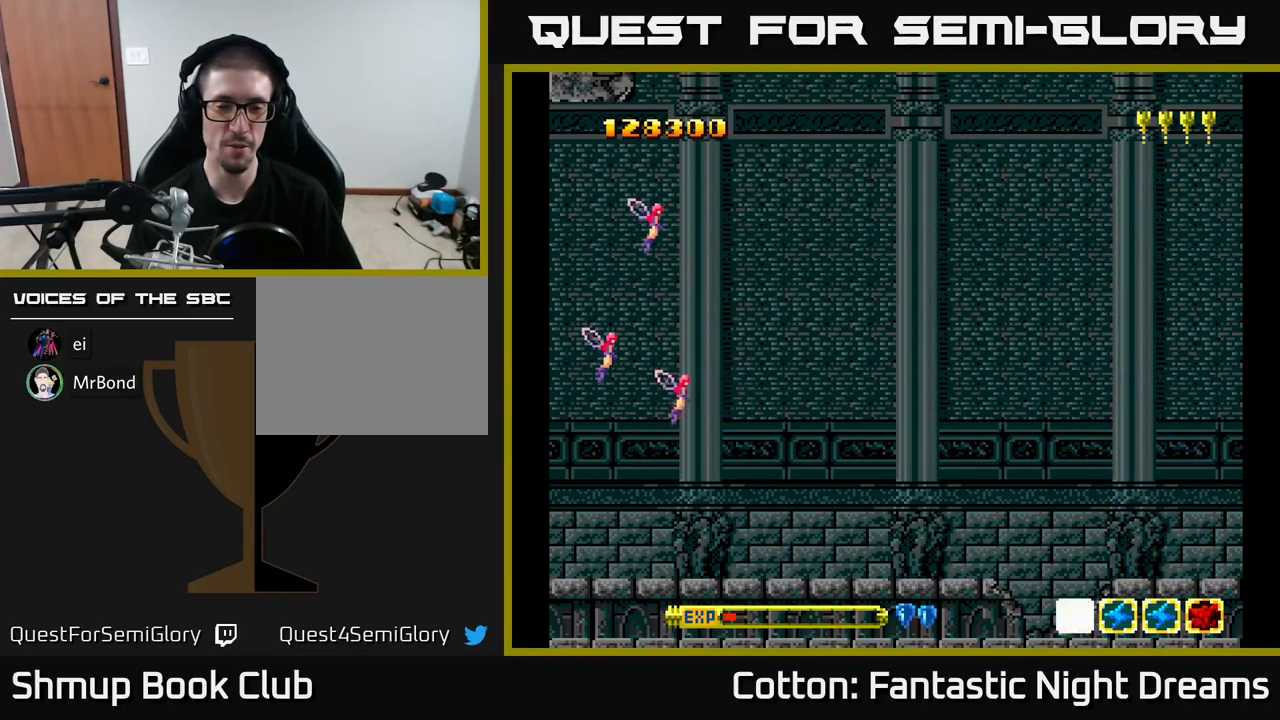
{"buttons": [], "right_stick": "center", "events": []}
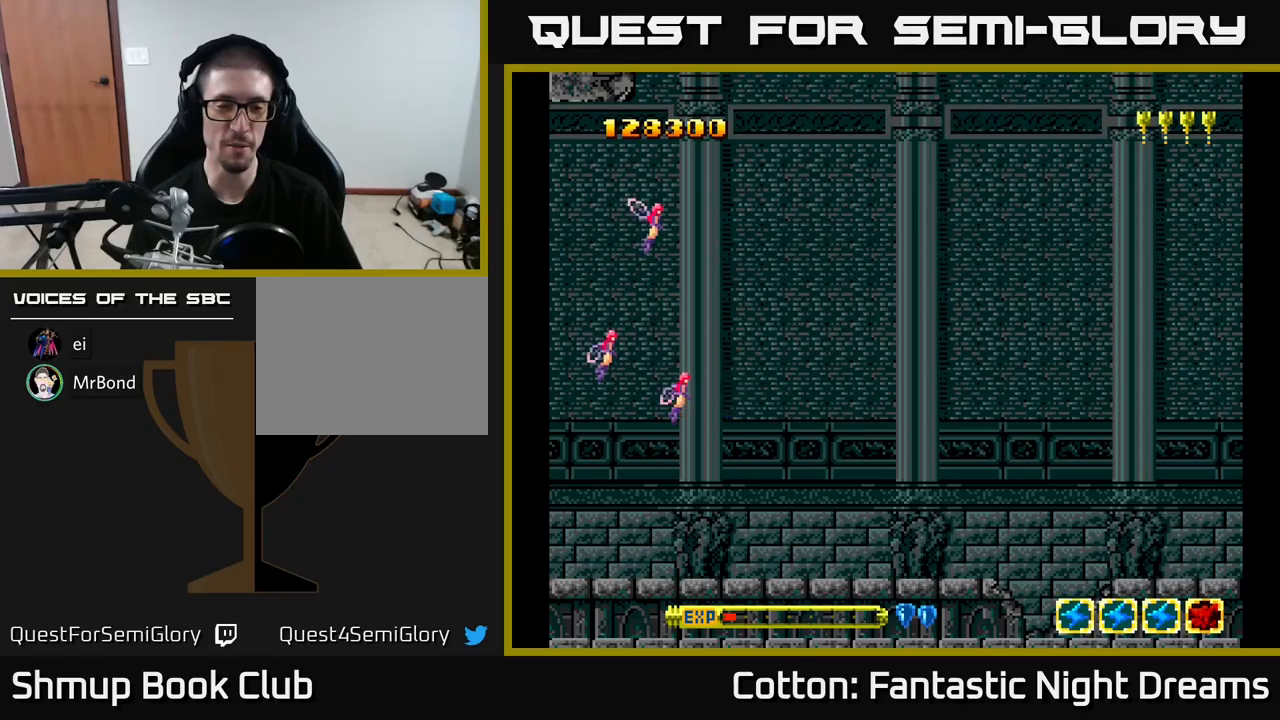
{"buttons": [], "right_stick": "center", "events": []}
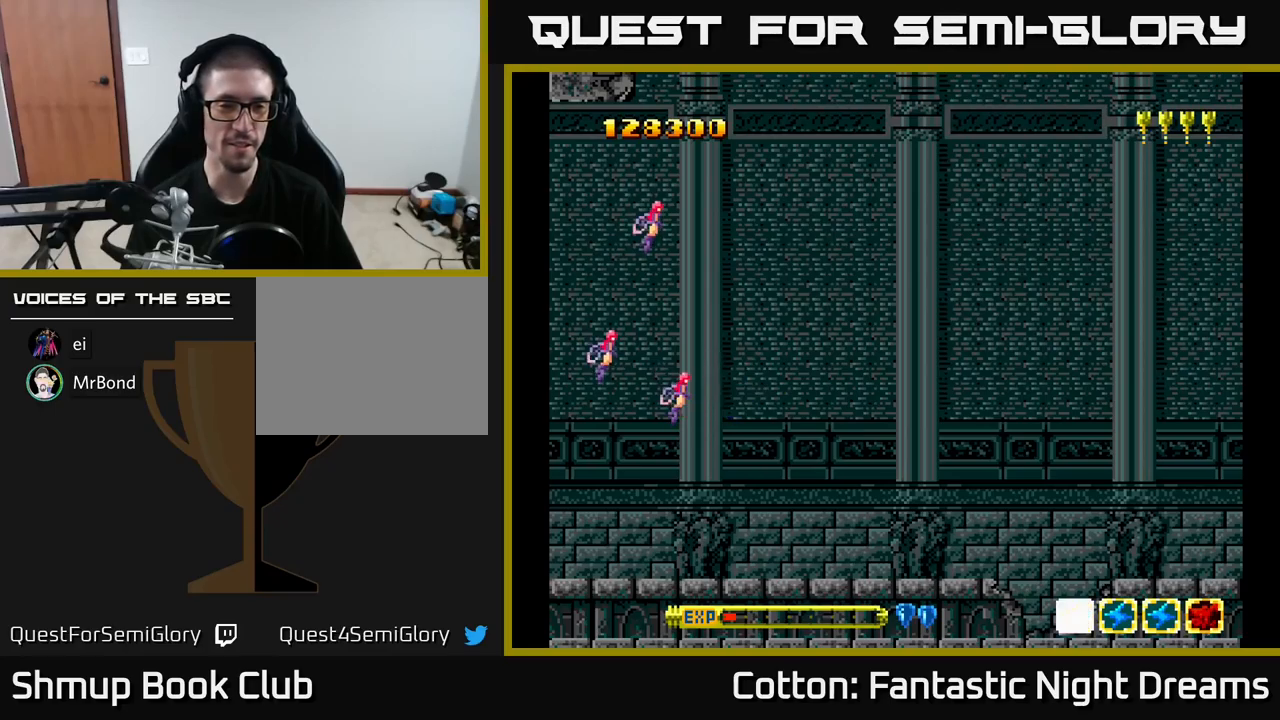
{"buttons": ["DPAD_RIGHT"], "right_stick": "center", "events": [[400, "DPAD_RIGHT", "down"]]}
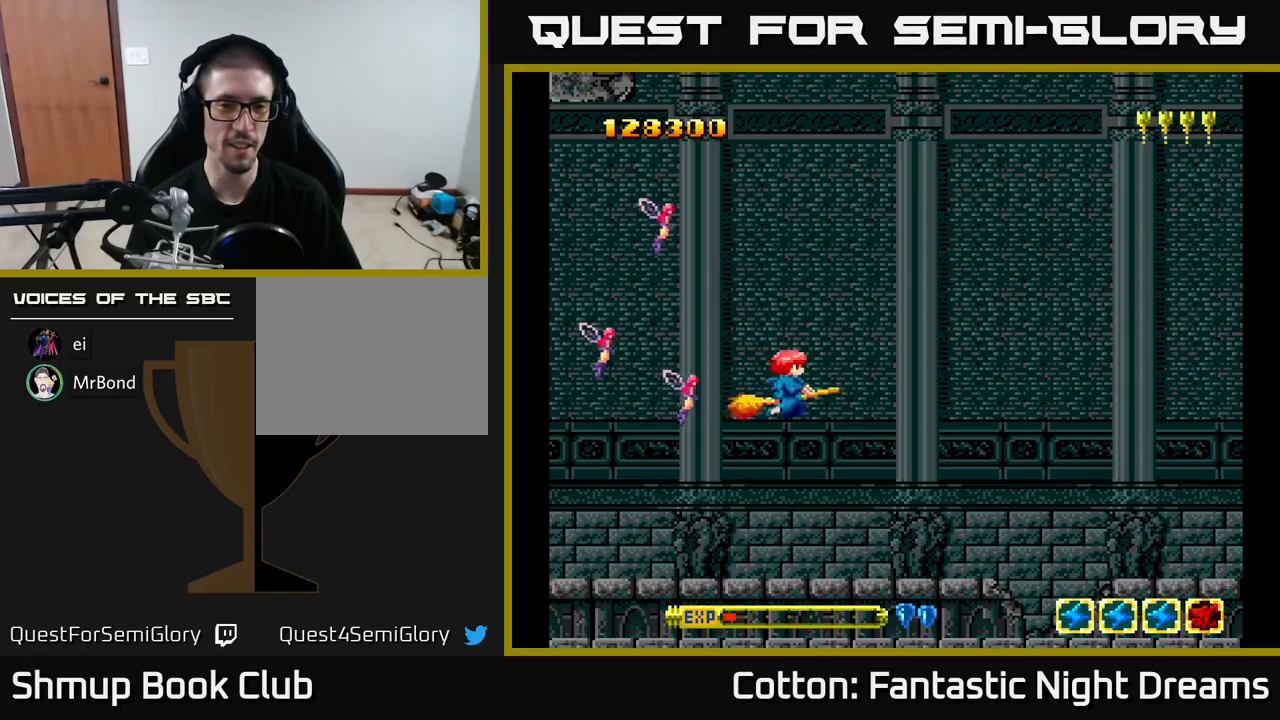
{"buttons": [], "right_stick": "center", "events": [[67, "DPAD_RIGHT", "up"]]}
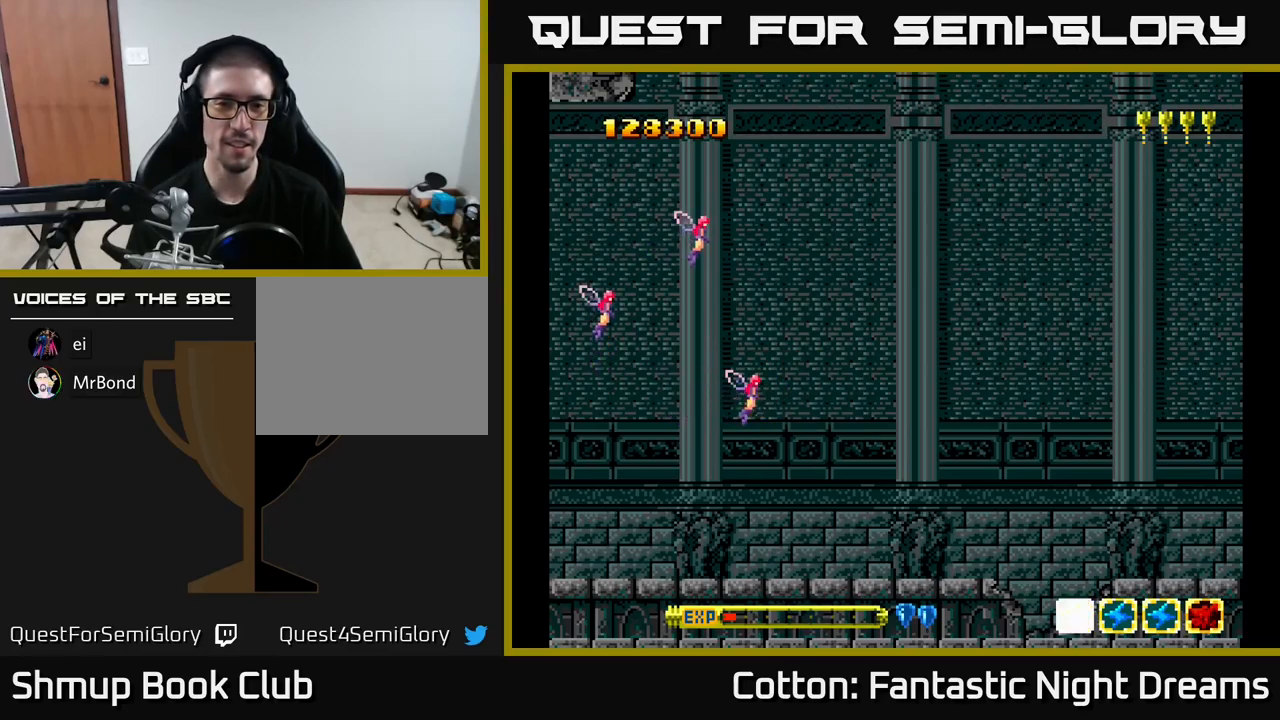
{"buttons": [], "right_stick": "center", "events": []}
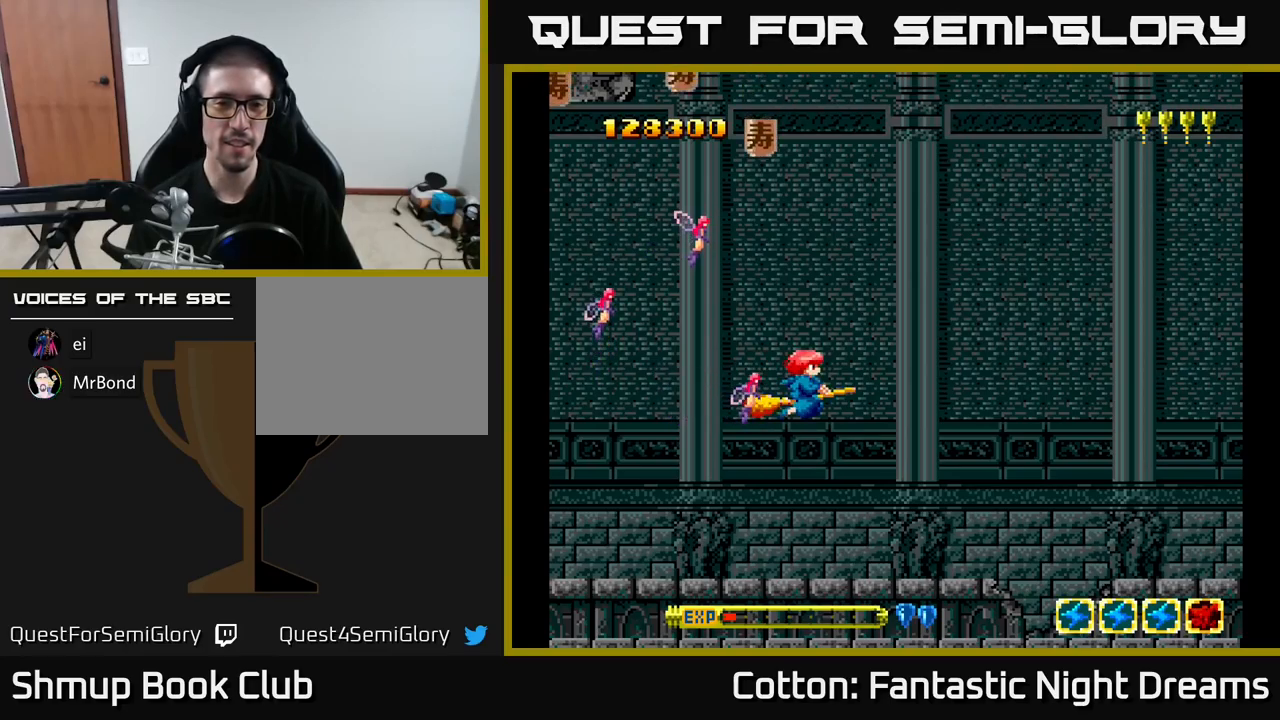
{"buttons": ["DPAD_LEFT"], "right_stick": "center", "events": [[250, "DPAD_LEFT", "down"], [383, "DPAD_LEFT", "up"], [383, "DPAD_UP", "down"], [483, "DPAD_LEFT", "down"], [500, "DPAD_UP", "up"]]}
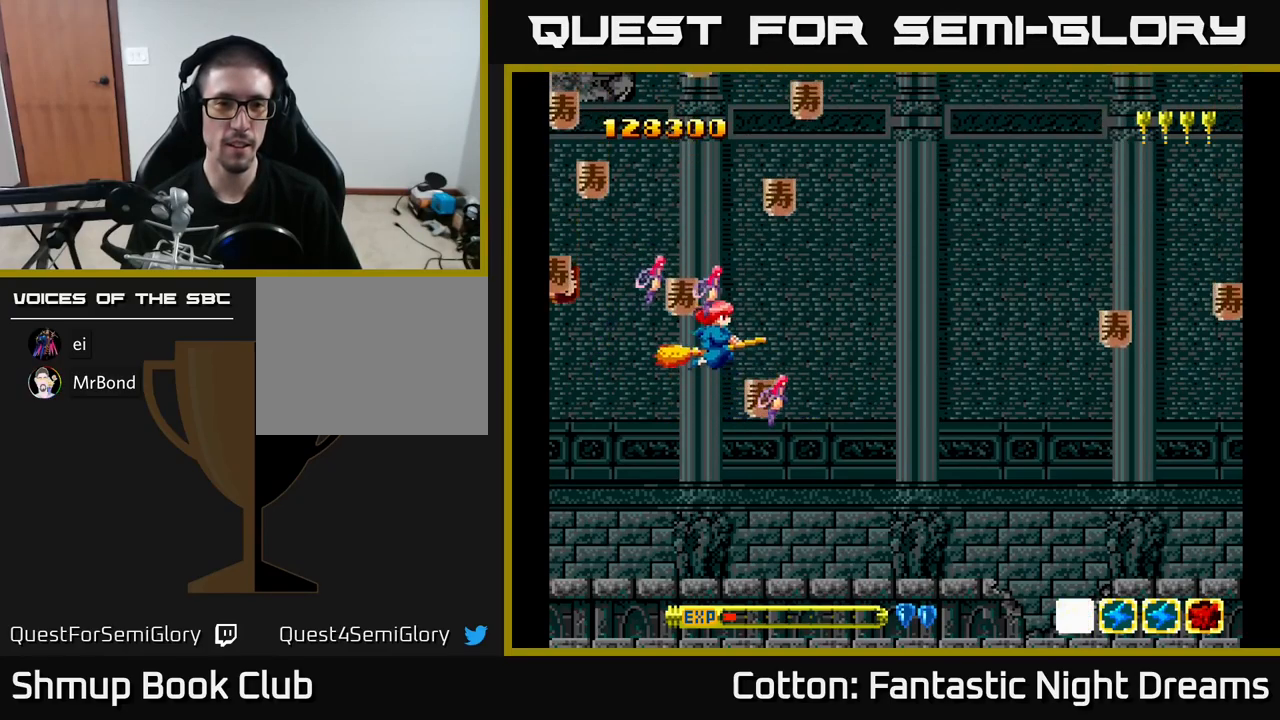
{"buttons": ["DPAD_UP", "DPAD_RIGHT"], "right_stick": "center", "events": [[100, "DPAD_DOWN", "down"], [367, "DPAD_DOWN", "up"], [400, "DPAD_UP", "down"], [417, "DPAD_LEFT", "up"], [467, "DPAD_RIGHT", "down"]]}
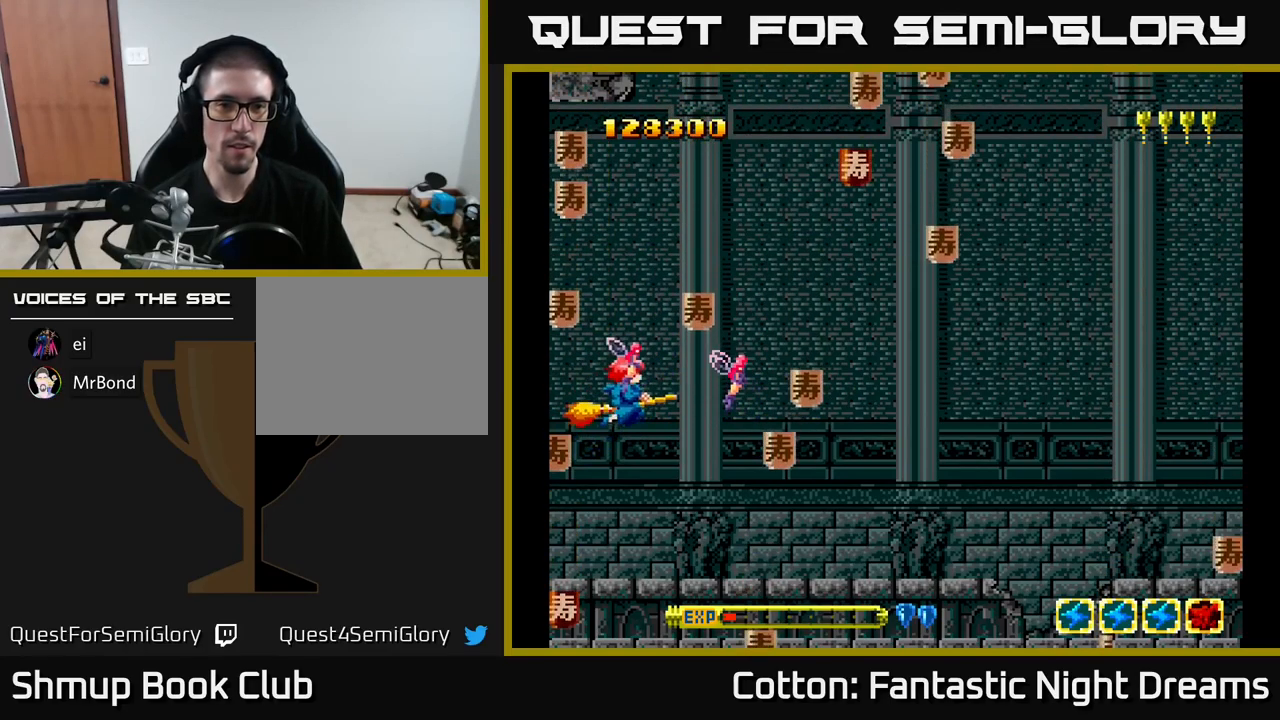
{"buttons": ["DPAD_UP", "DPAD_RIGHT"], "right_stick": "center", "events": [[50, "DPAD_UP", "up"], [100, "DPAD_DOWN", "down"], [217, "DPAD_DOWN", "up"], [350, "DPAD_UP", "down"]]}
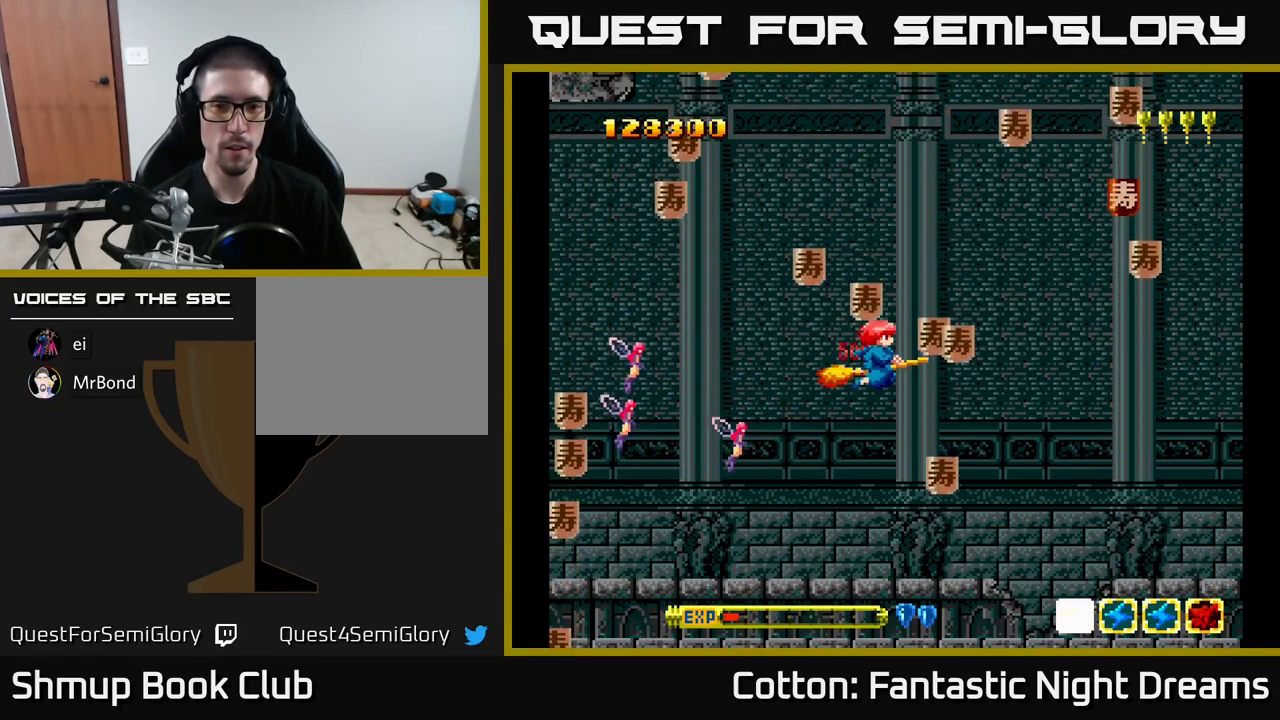
{"buttons": ["DPAD_LEFT"], "right_stick": "center", "events": [[33, "DPAD_RIGHT", "up"], [67, "DPAD_LEFT", "down"], [117, "DPAD_UP", "up"], [300, "DPAD_DOWN", "down"], [367, "DPAD_LEFT", "up"], [383, "DPAD_RIGHT", "down"], [433, "DPAD_RIGHT", "up"], [450, "DPAD_DOWN", "up"], [467, "DPAD_LEFT", "down"]]}
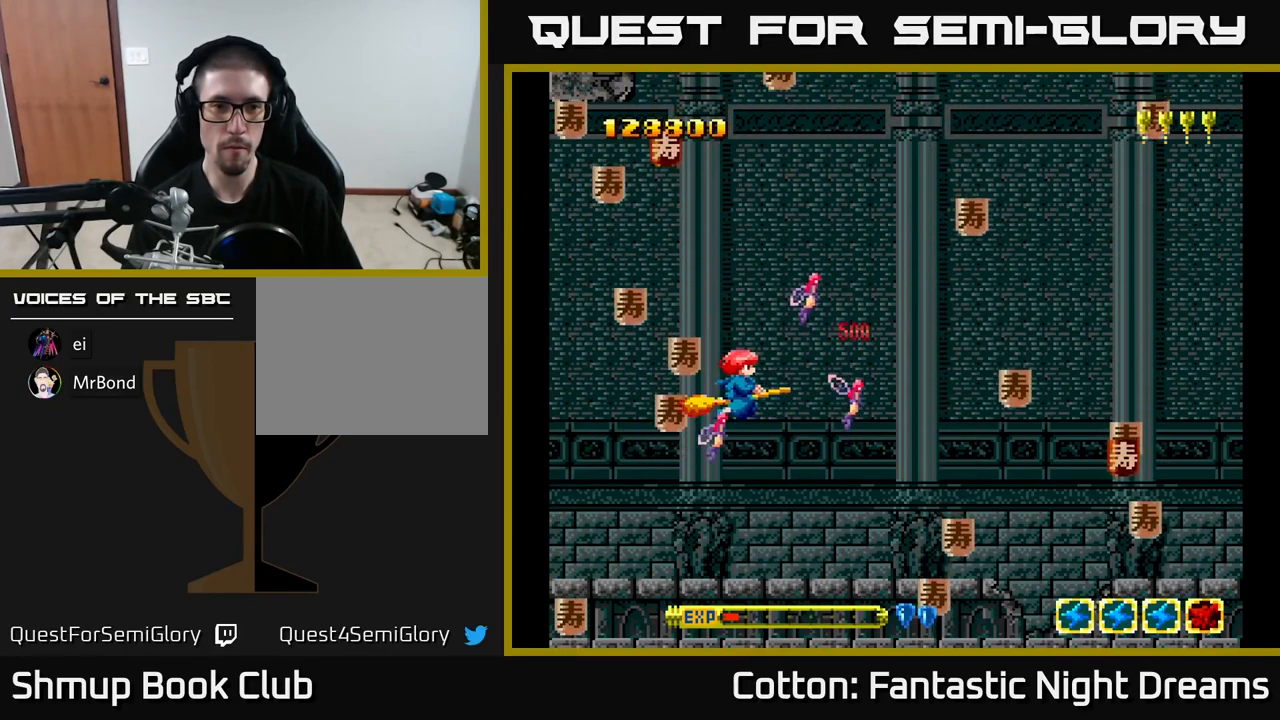
{"buttons": ["DPAD_DOWN", "DPAD_RIGHT"], "right_stick": "center"}
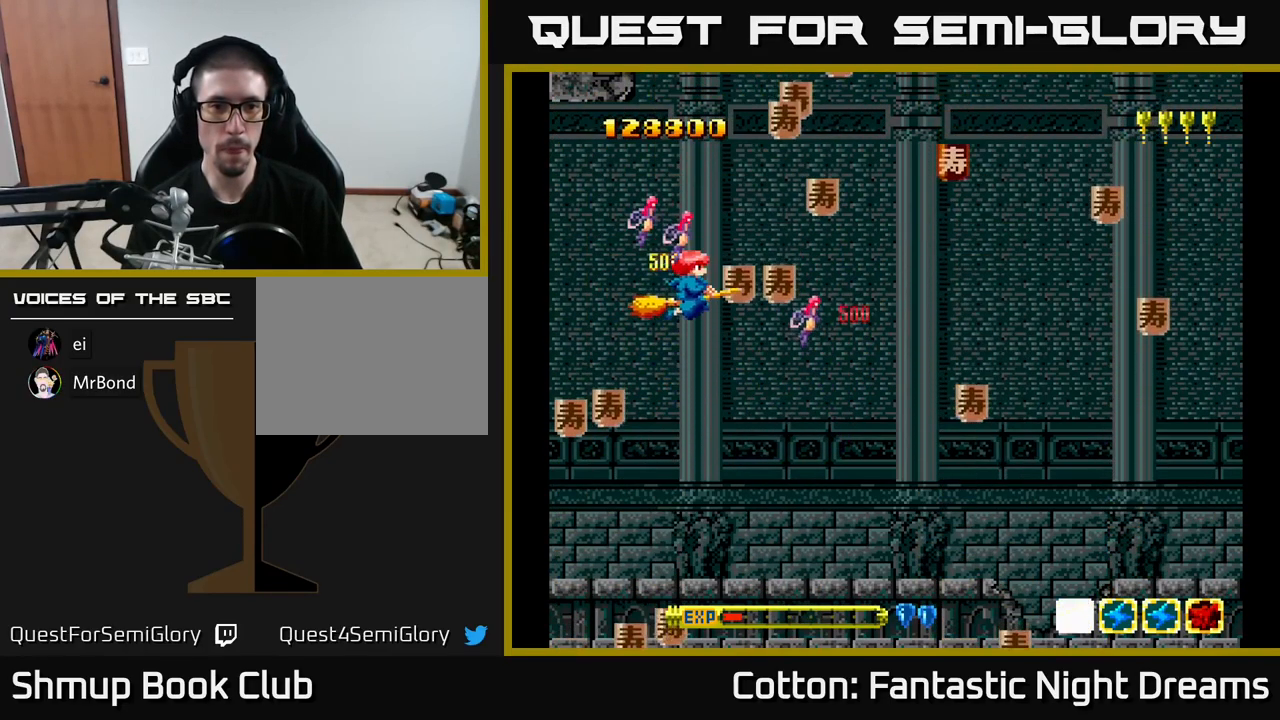
{"buttons": ["DPAD_DOWN", "DPAD_RIGHT"], "right_stick": "center", "events": [[300, "DPAD_DOWN", "up"], [383, "DPAD_UP", "down"], [400, "DPAD_UP", "up"], [449, "DPAD_DOWN", "down"]]}
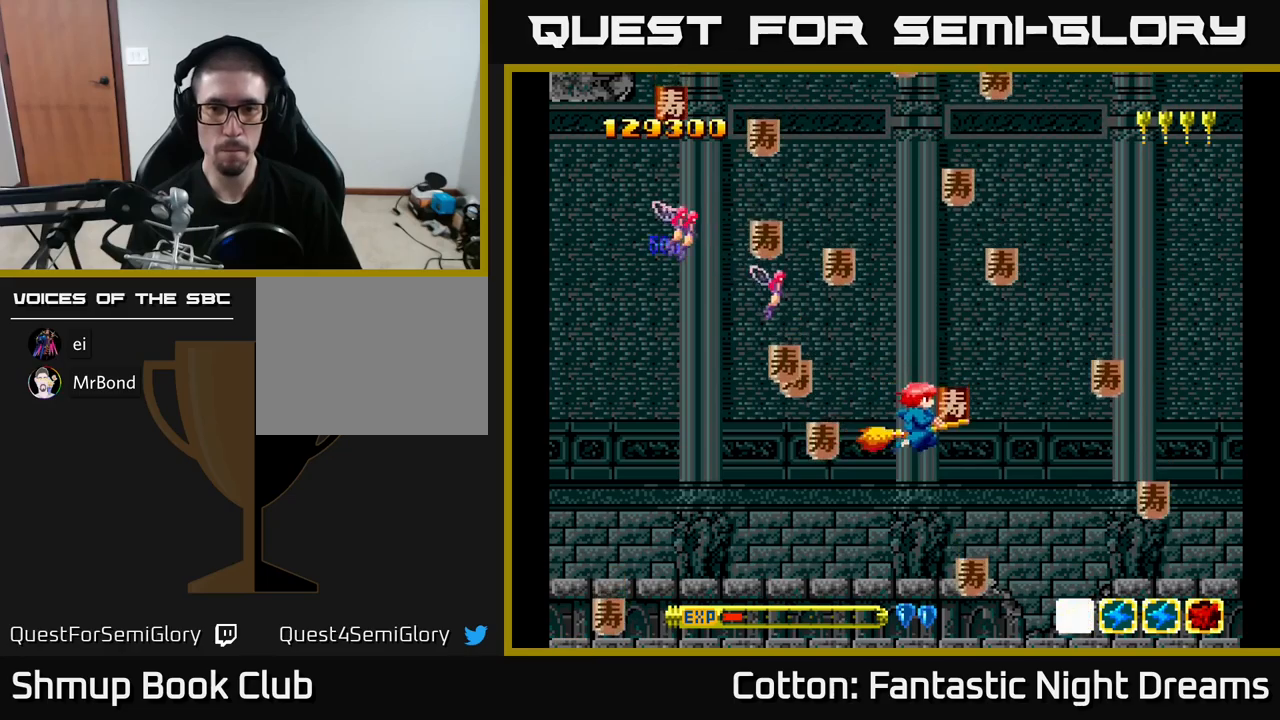
{"buttons": ["DPAD_UP", "DPAD_LEFT"], "right_stick": "center", "events": [[184, "DPAD_DOWN", "up"], [200, "DPAD_UP", "down"], [267, "DPAD_RIGHT", "up"], [350, "DPAD_LEFT", "down"]]}
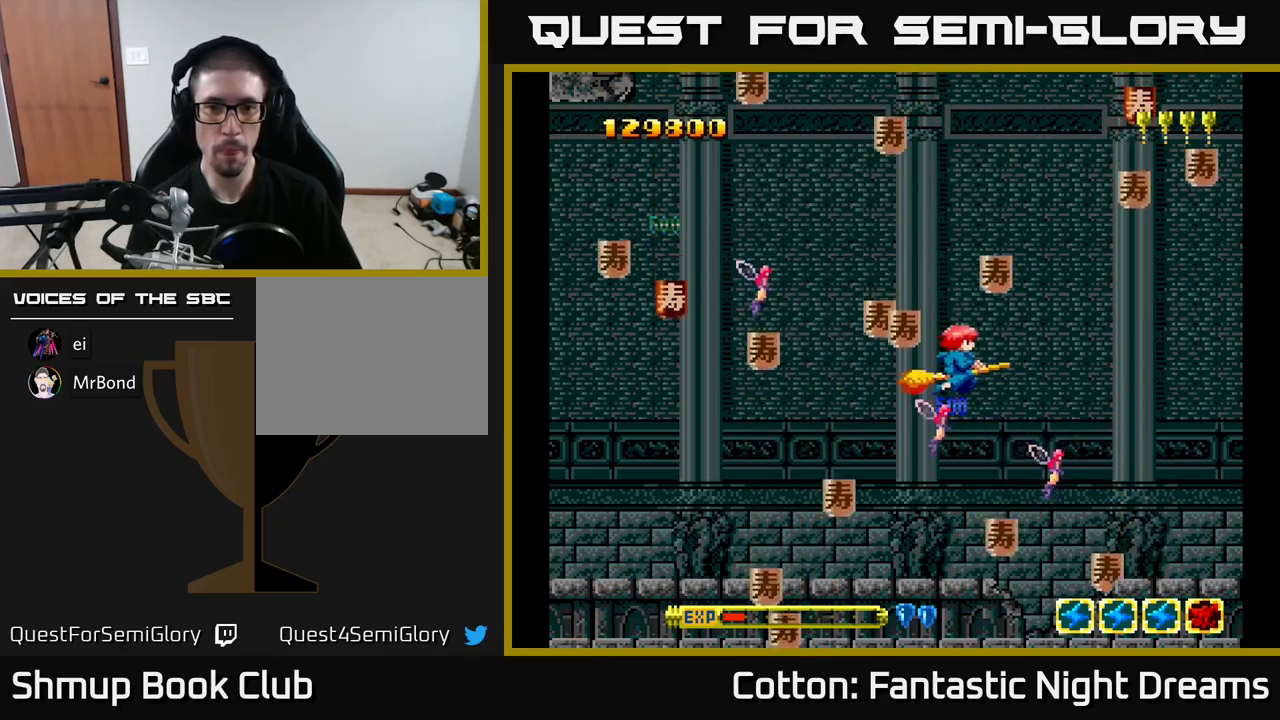
{"buttons": ["DPAD_DOWN", "DPAD_LEFT"], "right_stick": "center", "events": [[50, "DPAD_UP", "up"], [117, "DPAD_DOWN", "down"]]}
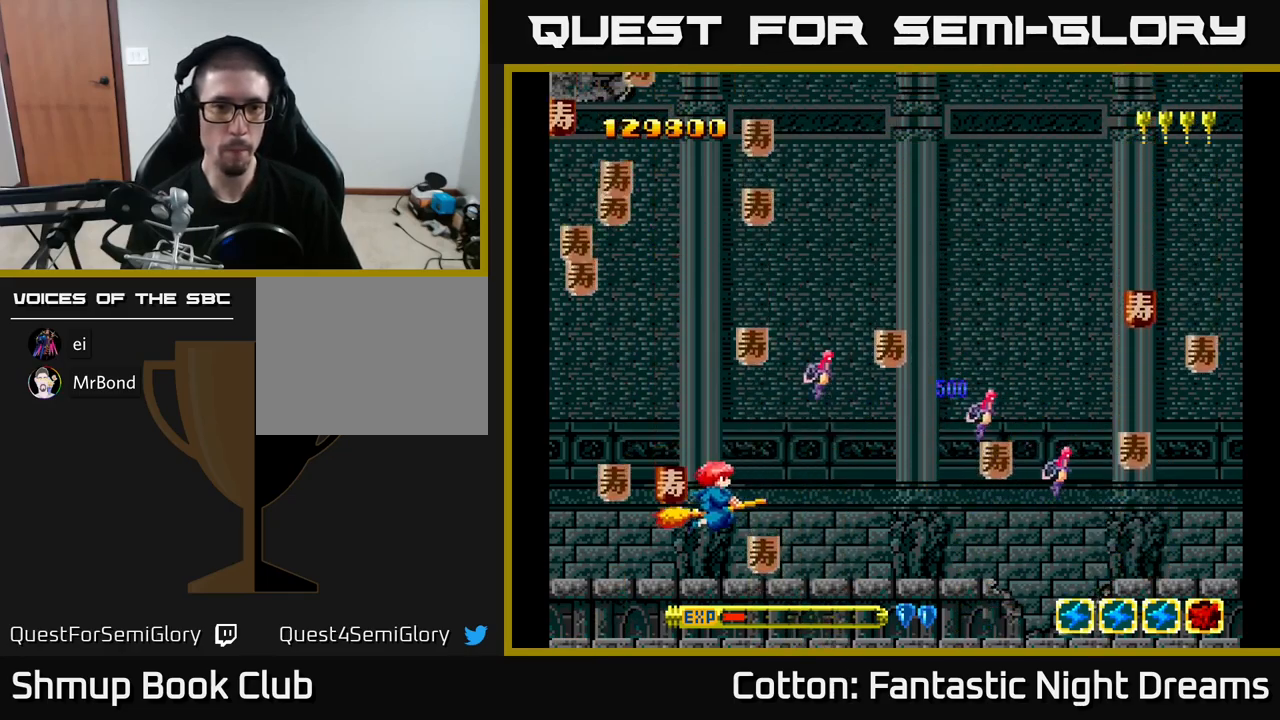
{"buttons": ["DPAD_DOWN", "DPAD_LEFT"], "right_stick": "center"}
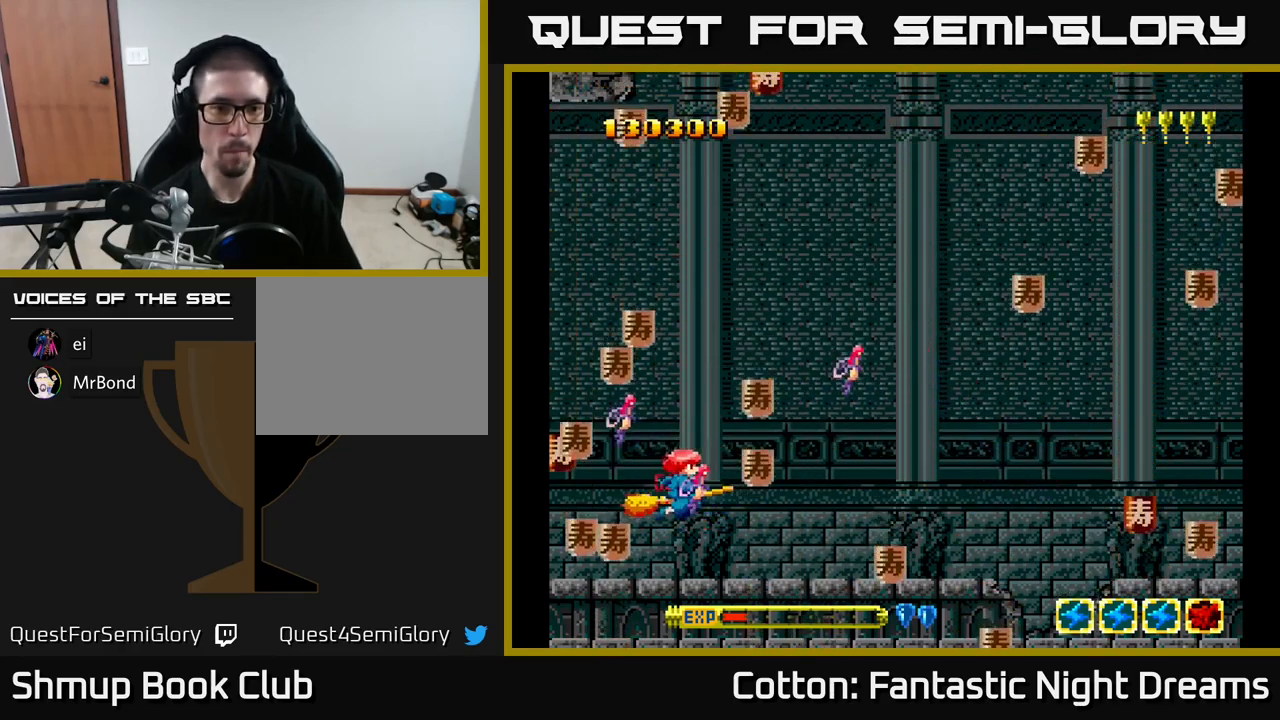
{"buttons": ["DPAD_DOWN", "DPAD_RIGHT"], "right_stick": "center", "events": [[184, "DPAD_DOWN", "up"], [217, "DPAD_UP", "down"], [267, "DPAD_LEFT", "up"], [300, "DPAD_RIGHT", "down"], [417, "DPAD_UP", "up"], [484, "DPAD_DOWN", "down"]]}
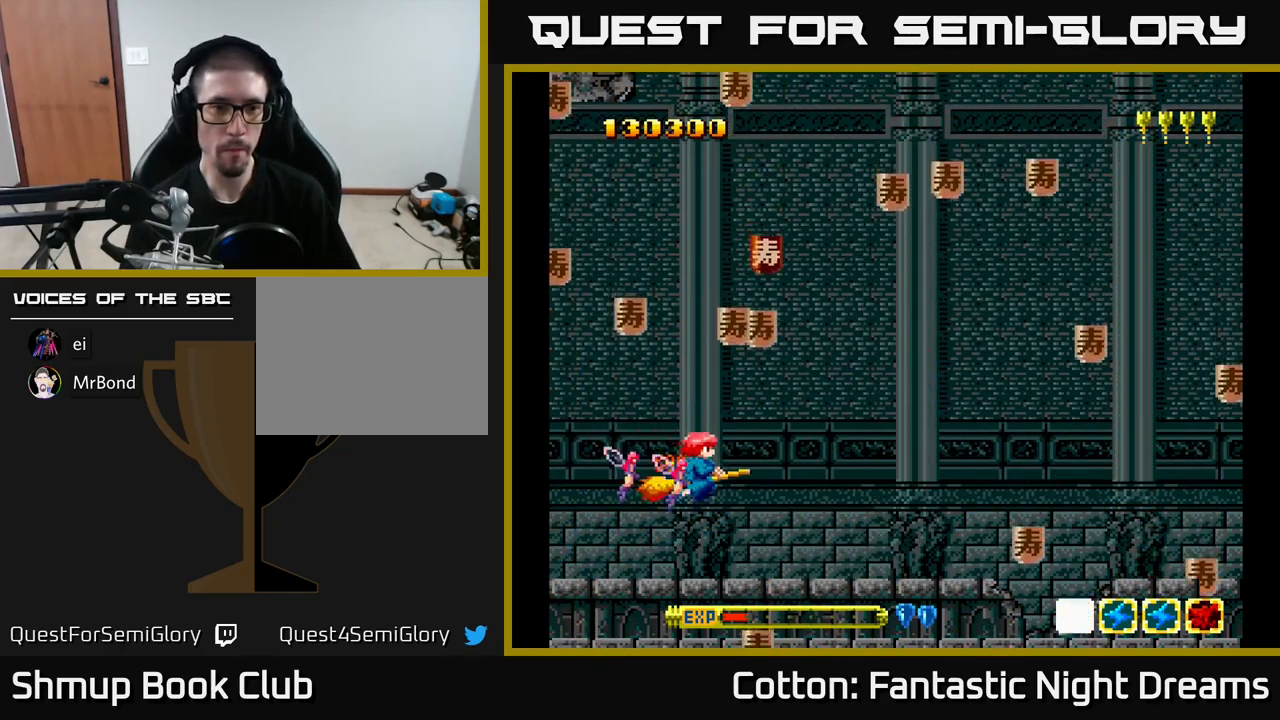
{"buttons": ["DPAD_UP", "DPAD_LEFT"], "right_stick": "center", "events": [[34, "DPAD_DOWN", "up"], [50, "DPAD_RIGHT", "up"], [50, "DPAD_UP", "down"], [167, "DPAD_UP", "up"], [184, "DPAD_RIGHT", "down"], [300, "DPAD_RIGHT", "up"], [300, "DPAD_UP", "down"], [400, "DPAD_LEFT", "down"]]}
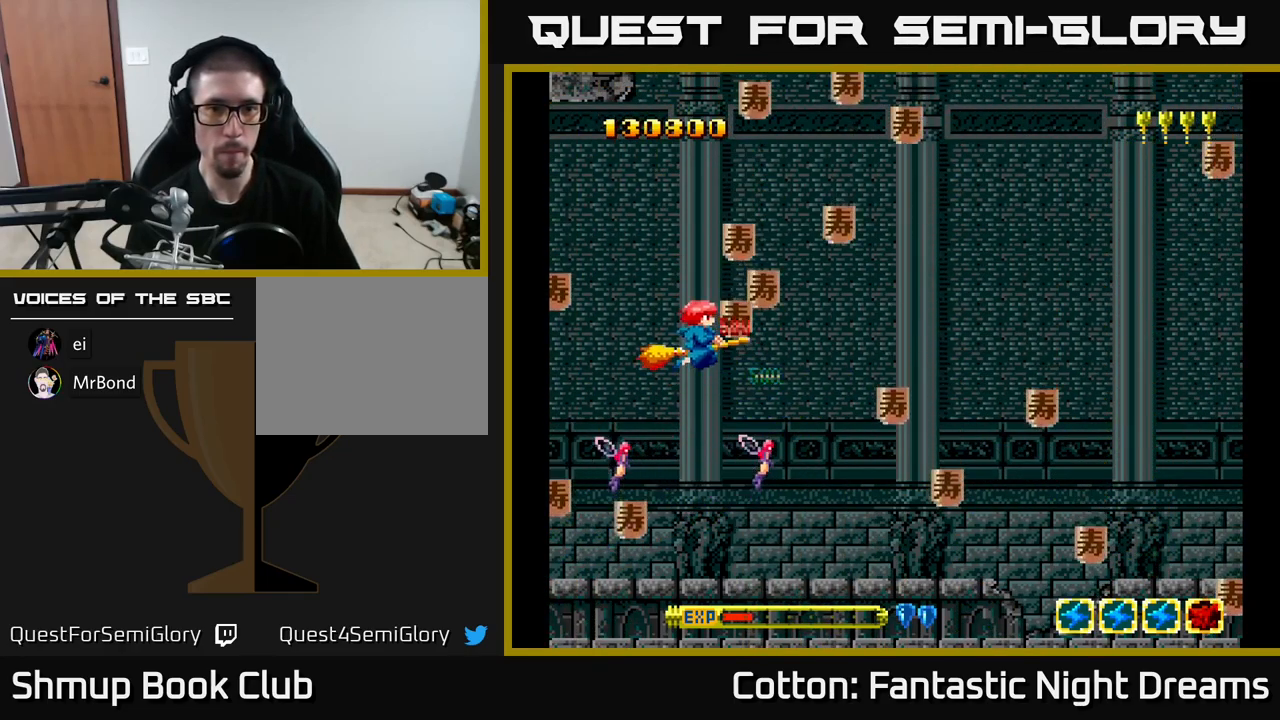
{"buttons": ["DPAD_UP"], "right_stick": "center", "events": [[50, "DPAD_LEFT", "up"], [67, "DPAD_UP", "up"], [84, "DPAD_RIGHT", "down"], [200, "DPAD_DOWN", "down"], [250, "DPAD_RIGHT", "up"], [284, "DPAD_RIGHT", "down"], [400, "DPAD_DOWN", "up"], [484, "DPAD_UP", "down"], [500, "DPAD_RIGHT", "up"]]}
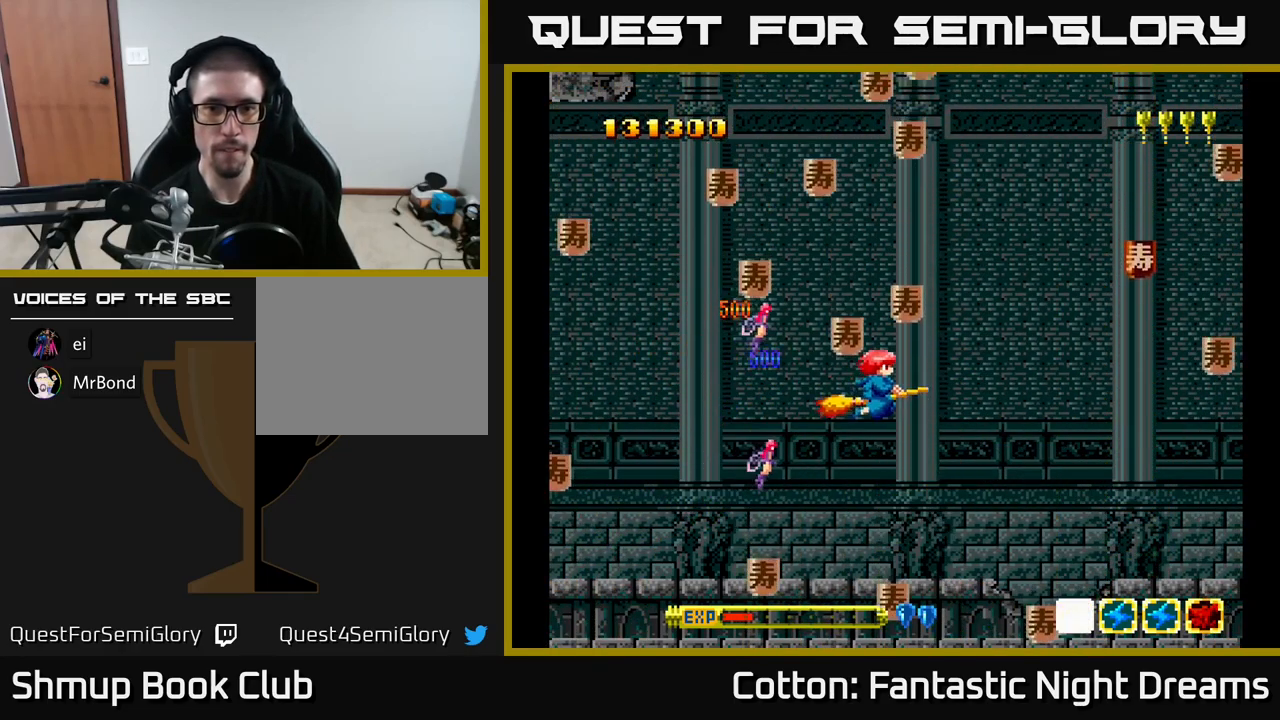
{"buttons": ["DPAD_DOWN", "DPAD_RIGHT"], "right_stick": "center", "events": [[50, "DPAD_LEFT", "down"], [117, "DPAD_LEFT", "up"], [117, "DPAD_UP", "up"], [150, "DPAD_RIGHT", "down"], [167, "DPAD_DOWN", "down"]]}
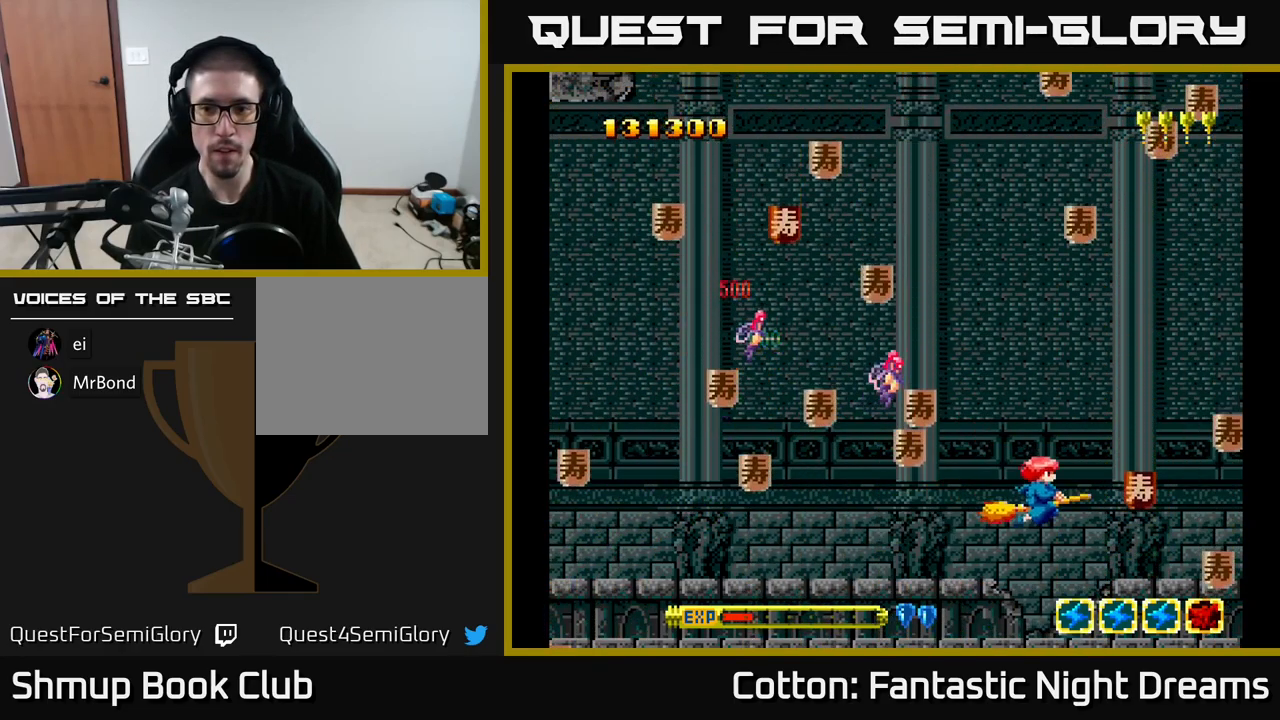
{"buttons": ["DPAD_UP", "DPAD_LEFT"], "right_stick": "center", "events": [[250, "DPAD_DOWN", "up"], [267, "DPAD_RIGHT", "up"], [267, "DPAD_UP", "down"], [300, "DPAD_LEFT", "down"]]}
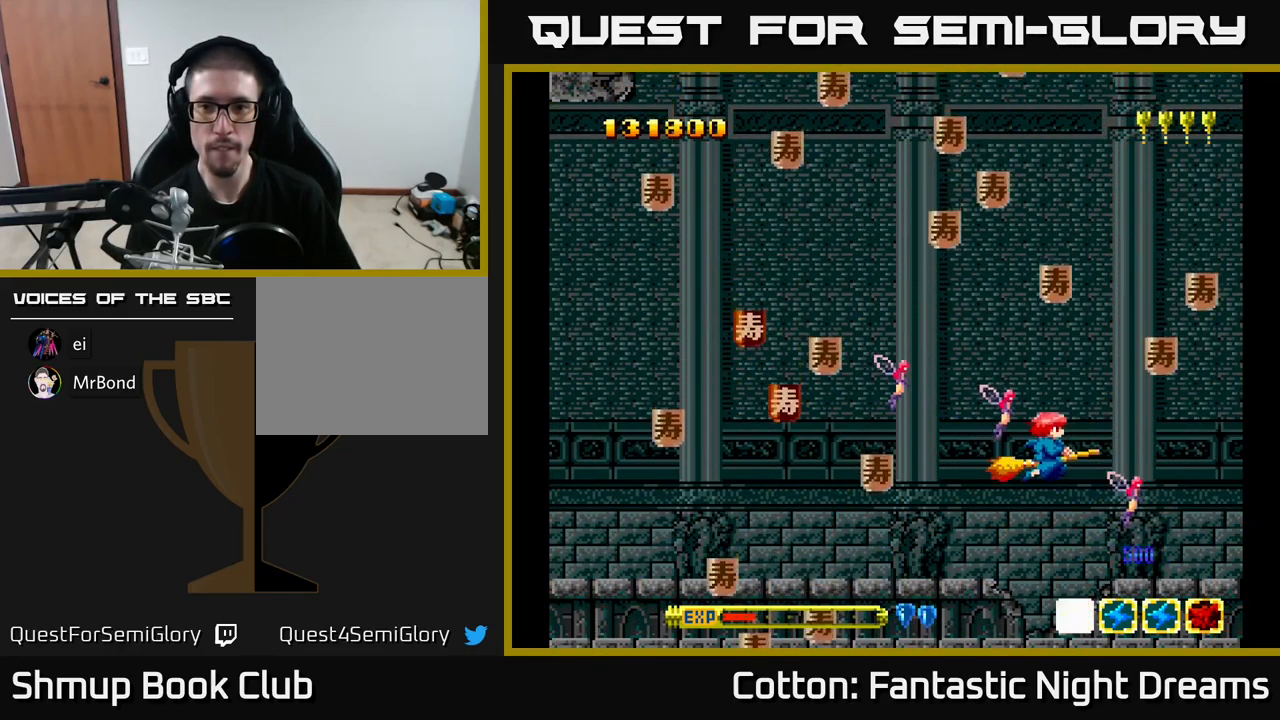
{"buttons": ["DPAD_UP"], "right_stick": "center", "events": [[34, "DPAD_LEFT", "up"], [34, "DPAD_UP", "up"], [50, "DPAD_RIGHT", "down"], [134, "DPAD_RIGHT", "up"], [150, "DPAD_LEFT", "down"], [150, "DPAD_UP", "down"], [267, "DPAD_UP", "up"], [384, "DPAD_UP", "down"], [417, "DPAD_LEFT", "up"]]}
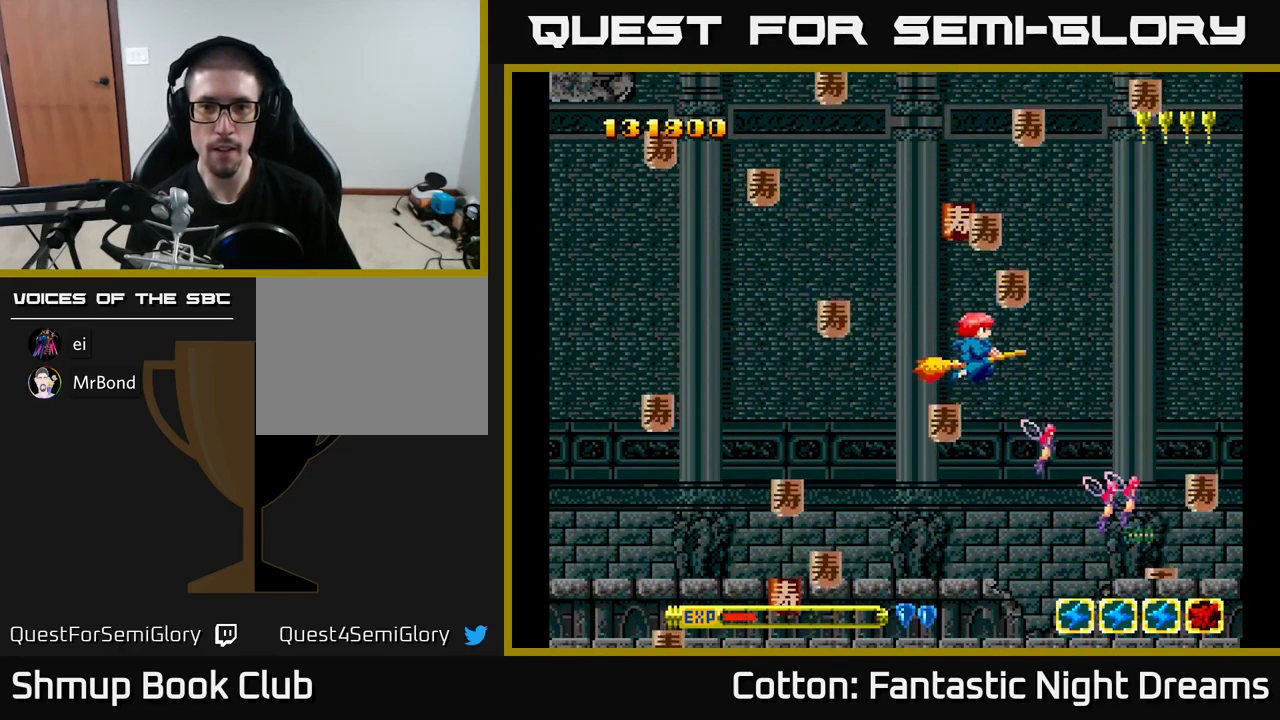
{"buttons": ["DPAD_RIGHT"], "right_stick": "center", "events": [[100, "DPAD_RIGHT", "down"], [100, "DPAD_UP", "up"], [150, "DPAD_RIGHT", "up"], [184, "DPAD_LEFT", "down"], [317, "DPAD_DOWN", "down"], [367, "DPAD_LEFT", "up"], [384, "DPAD_RIGHT", "down"], [400, "DPAD_DOWN", "up"]]}
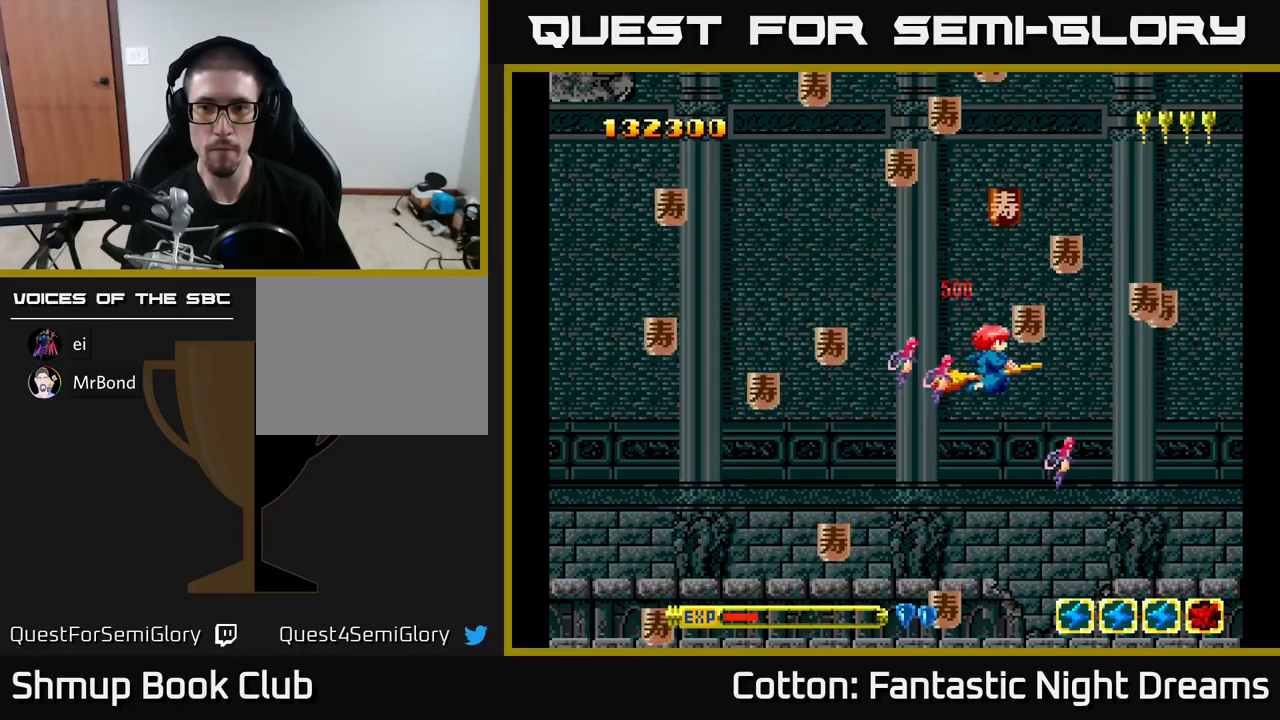
{"buttons": ["DPAD_UP"], "right_stick": "center"}
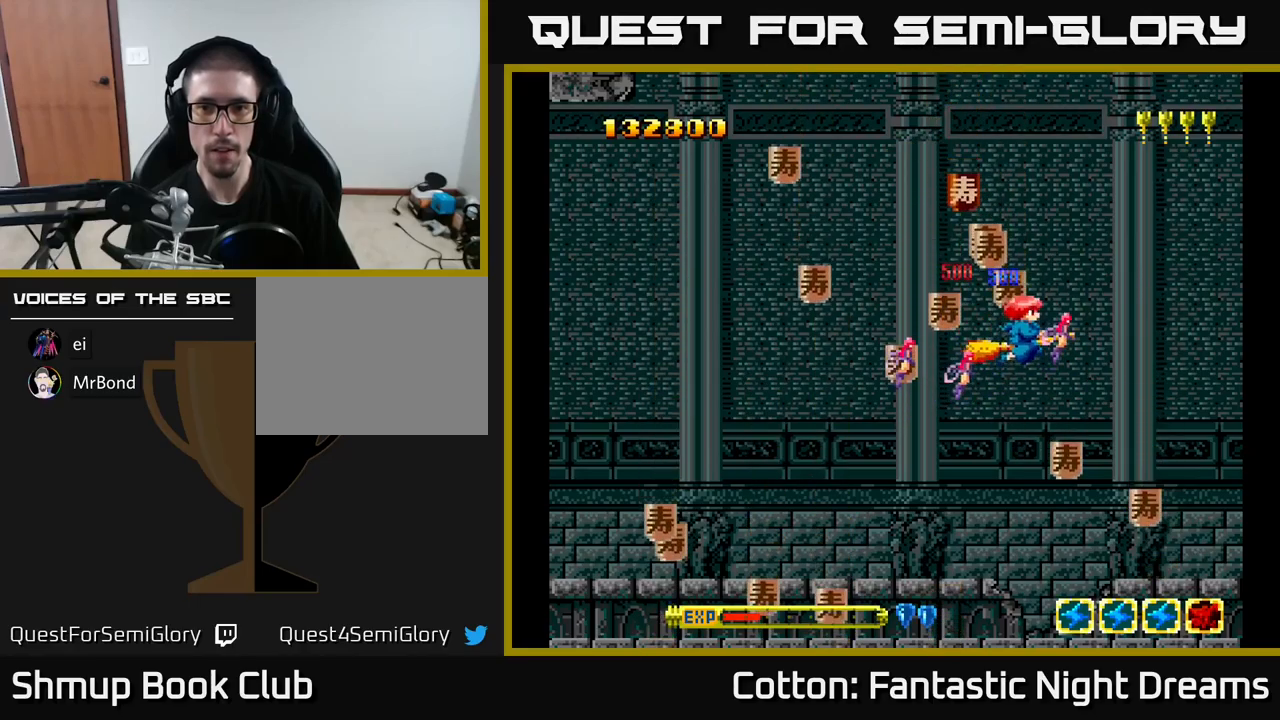
{"buttons": ["DPAD_DOWN", "DPAD_LEFT"], "right_stick": "center", "events": [[66, "DPAD_LEFT", "down"], [116, "DPAD_UP", "up"], [150, "DPAD_UP", "down"], [183, "DPAD_UP", "up"], [216, "DPAD_LEFT", "up"], [233, "DPAD_RIGHT", "down"], [266, "DPAD_DOWN", "down"], [300, "DPAD_RIGHT", "up"], [500, "DPAD_LEFT", "down"]]}
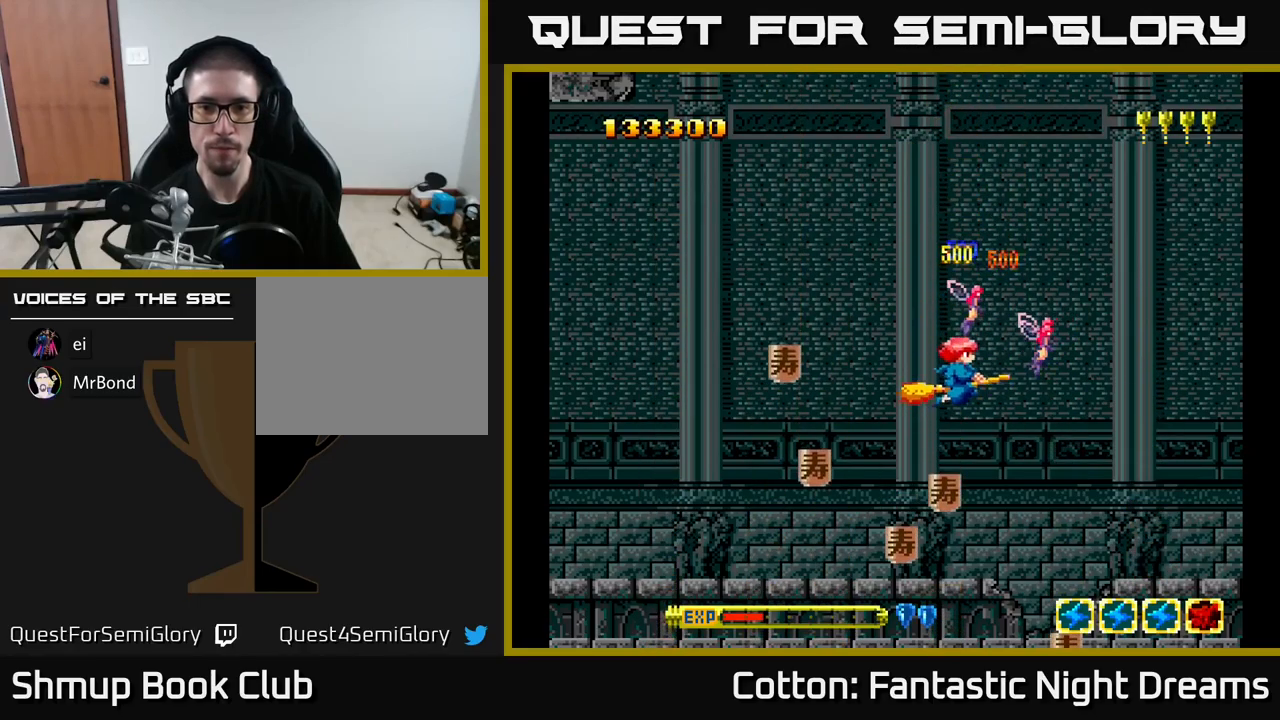
{"buttons": ["DPAD_UP"], "right_stick": "center", "events": [[400, "DPAD_DOWN", "up"], [483, "DPAD_UP", "down"], [500, "DPAD_LEFT", "up"]]}
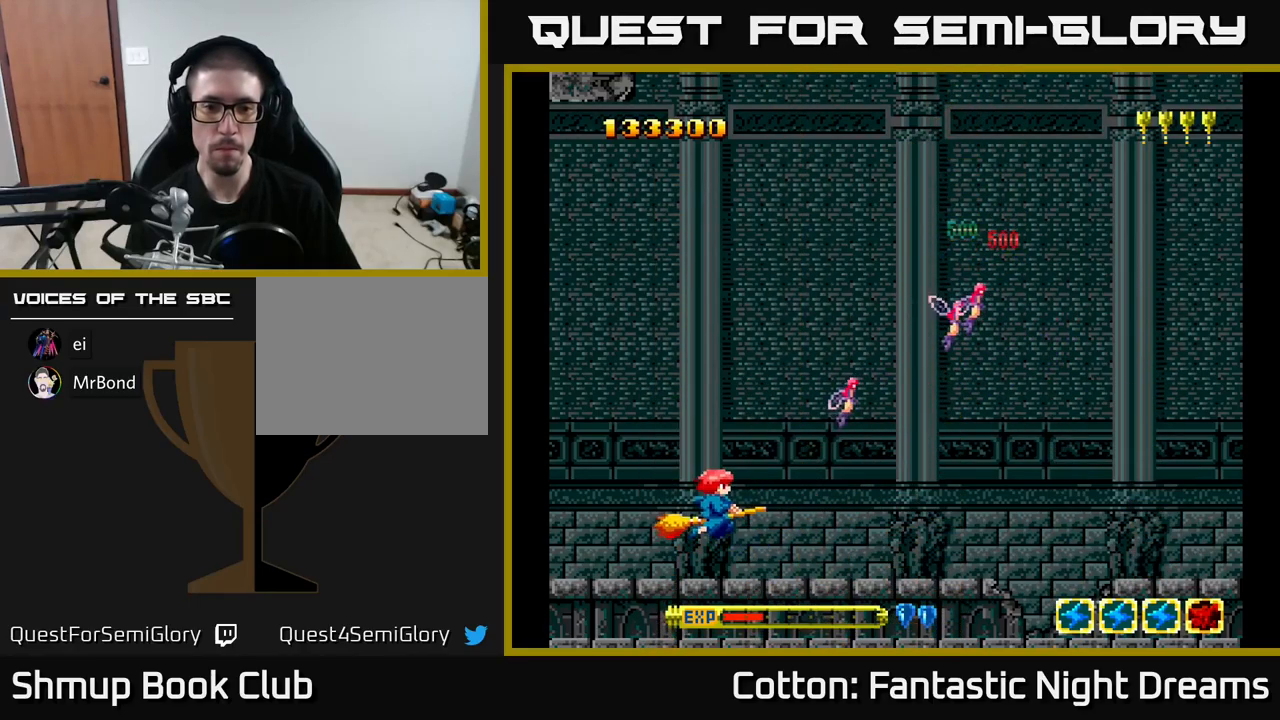
{"buttons": [], "right_stick": "center", "events": [[66, "DPAD_RIGHT", "down"], [250, "DPAD_RIGHT", "up"], [400, "DPAD_UP", "up"]]}